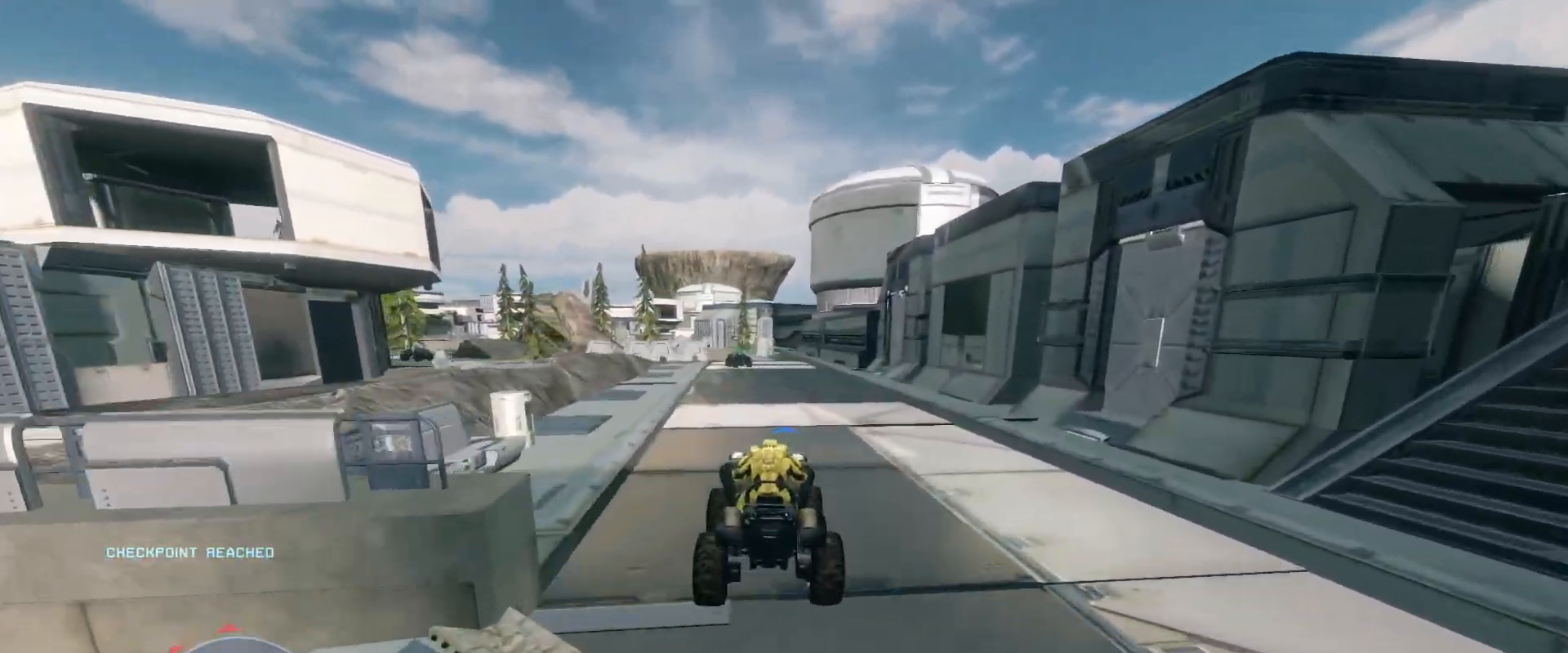
Gameplay with keyboard and mouse; each line is a JSON object with the keys and mouse buttons held at the frame after it. "events" lists presses ("down") and releases ("up") of "a", "ctrl", "d", "e", "s", "w", "mouse_left", "mouse_wheel" and "mouse_right" between this image and that frame as [ms after this image, input, new state], when the widget could be followed in between. "mouse_left", "mouse_wheel", "mouse_right" = the "left", "wheel", "right" buttons of the "mouse" list. No other keys are recorded. "wheel" means that the mouse wheel is clicked or scrolled. Mouse movement is not recorded.
{"keys": ["w"], "mouse": [], "events": []}
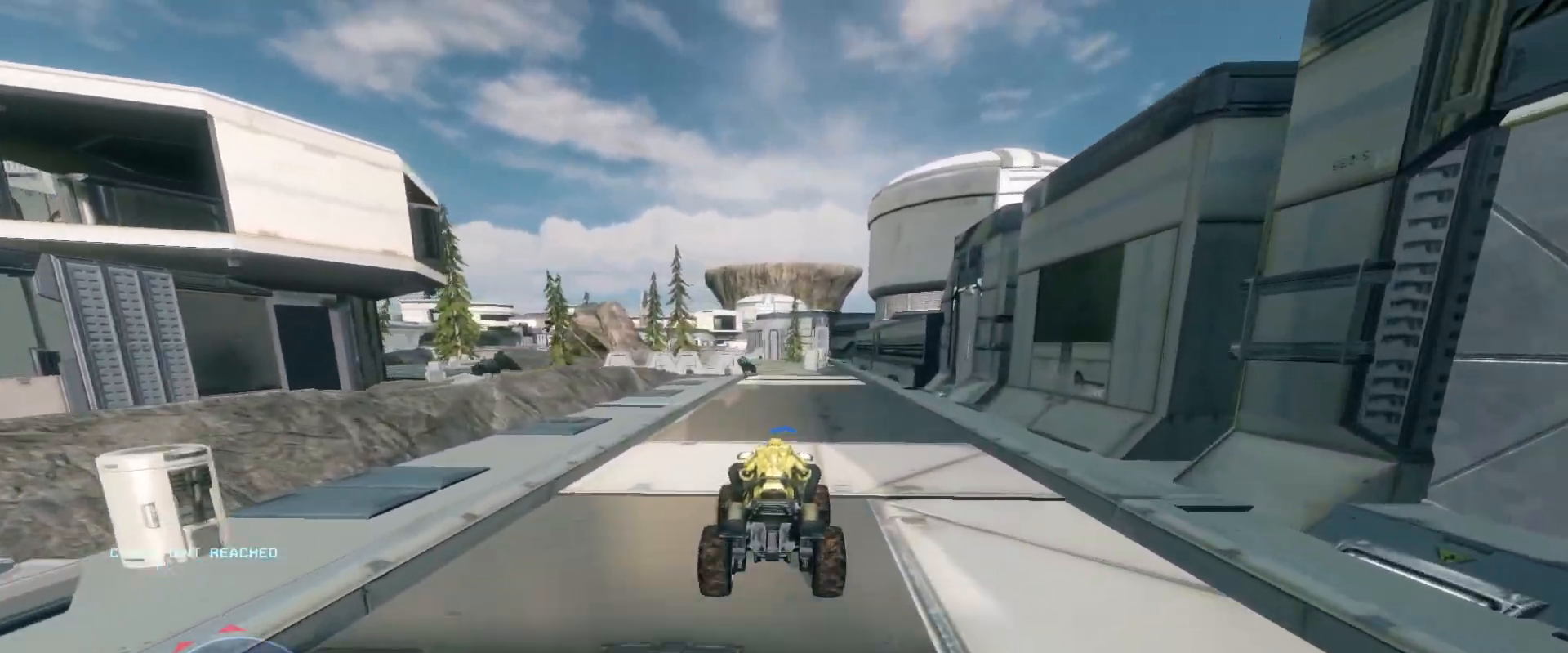
{"keys": ["w"], "mouse": [], "events": []}
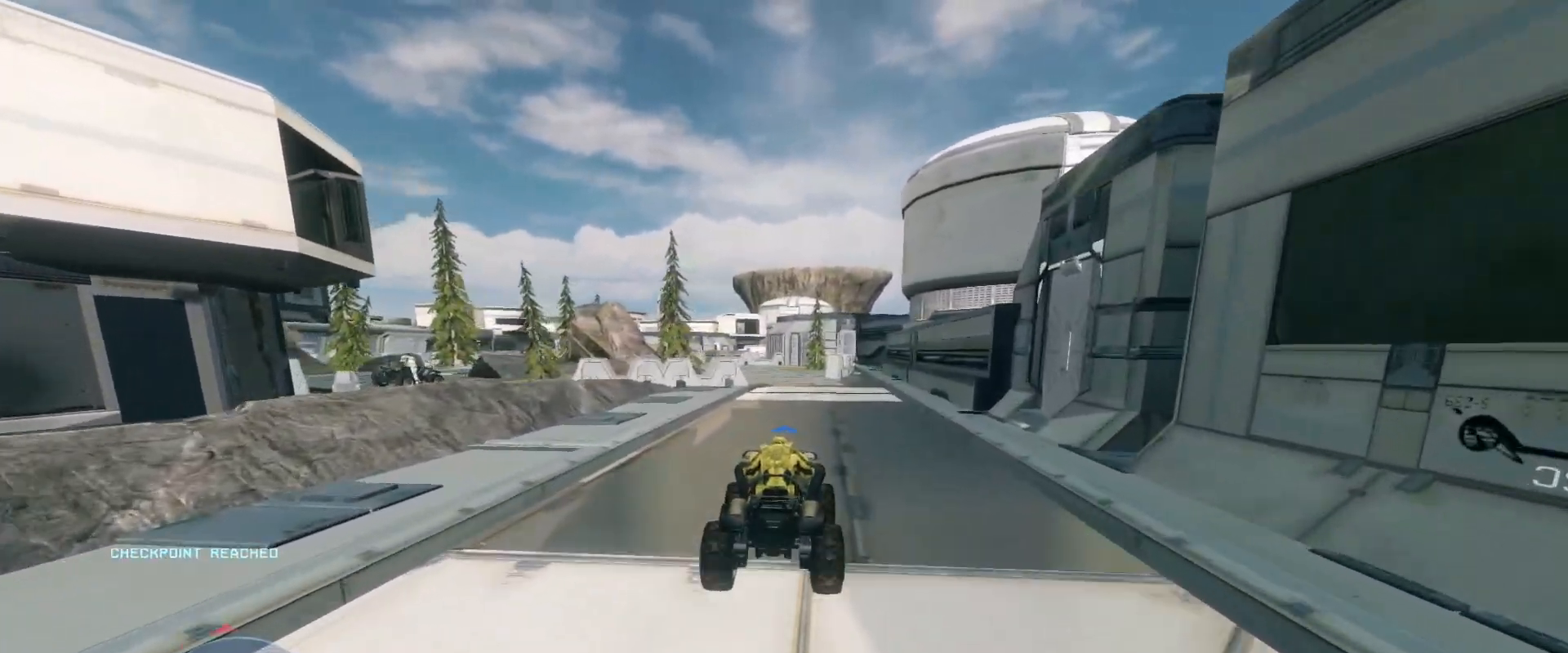
{"keys": ["w"], "mouse": [], "events": []}
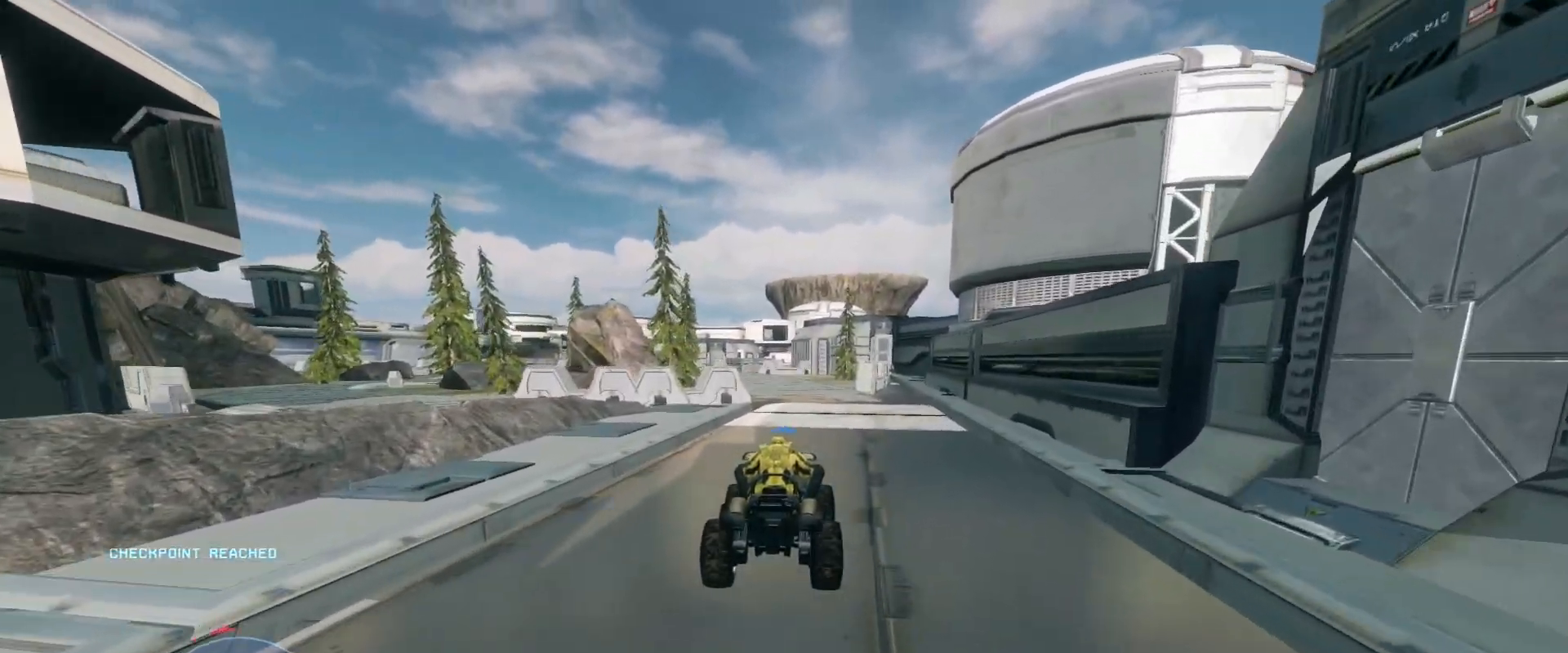
{"keys": ["w"], "mouse": [], "events": []}
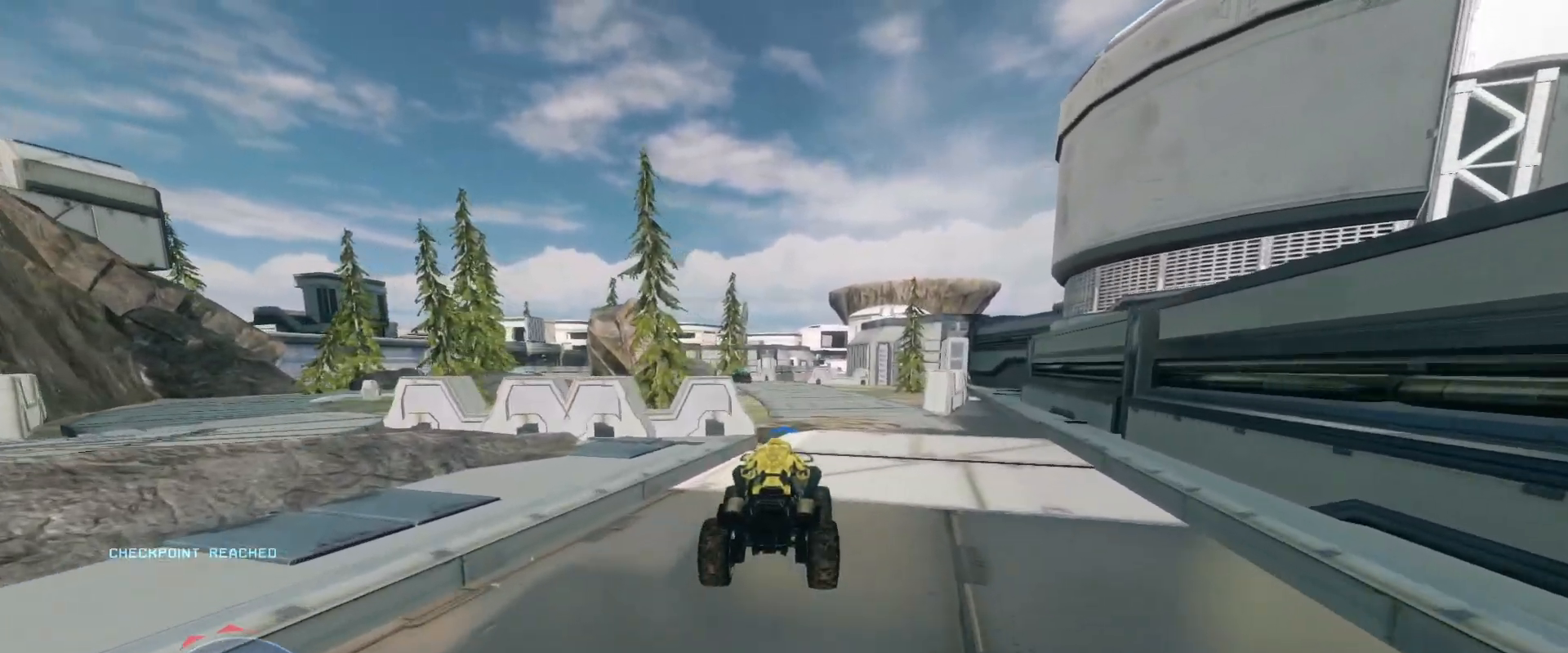
{"keys": ["w"], "mouse": [], "events": []}
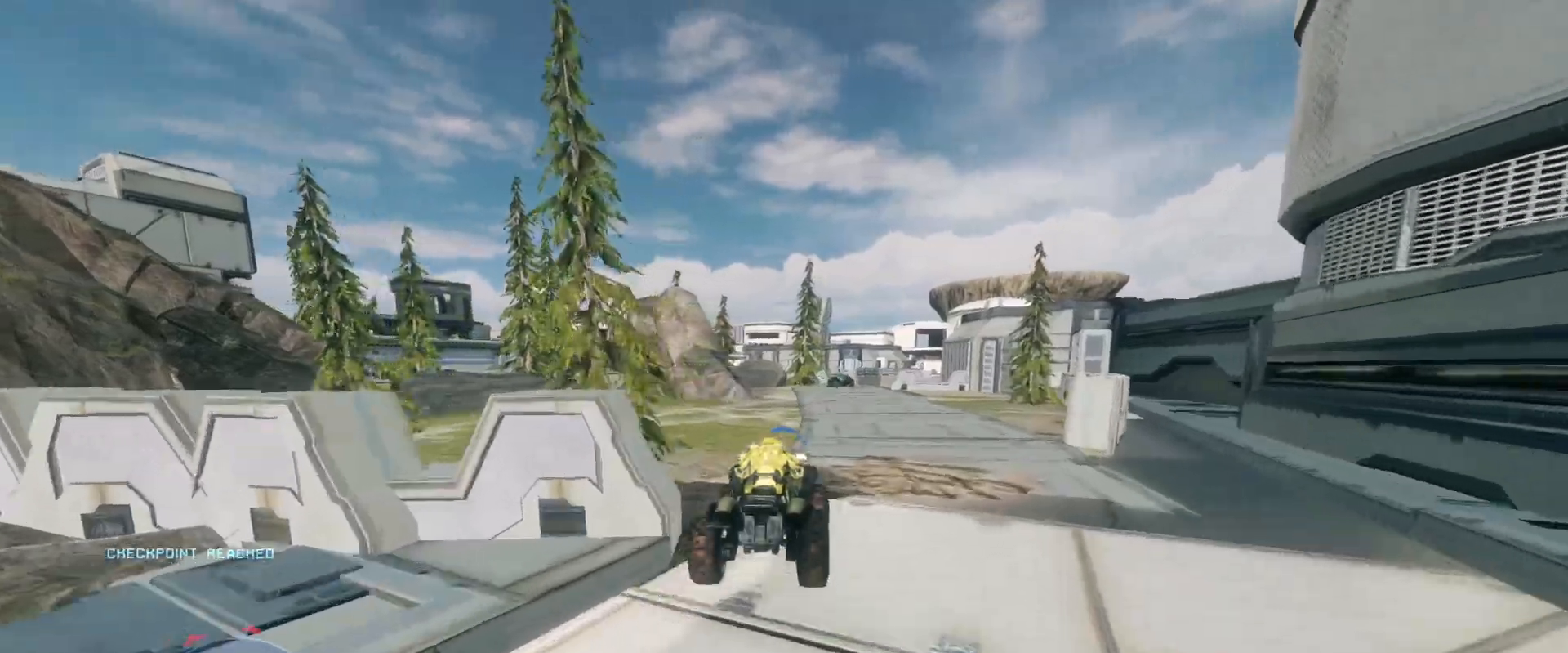
{"keys": ["w"], "mouse": [], "events": []}
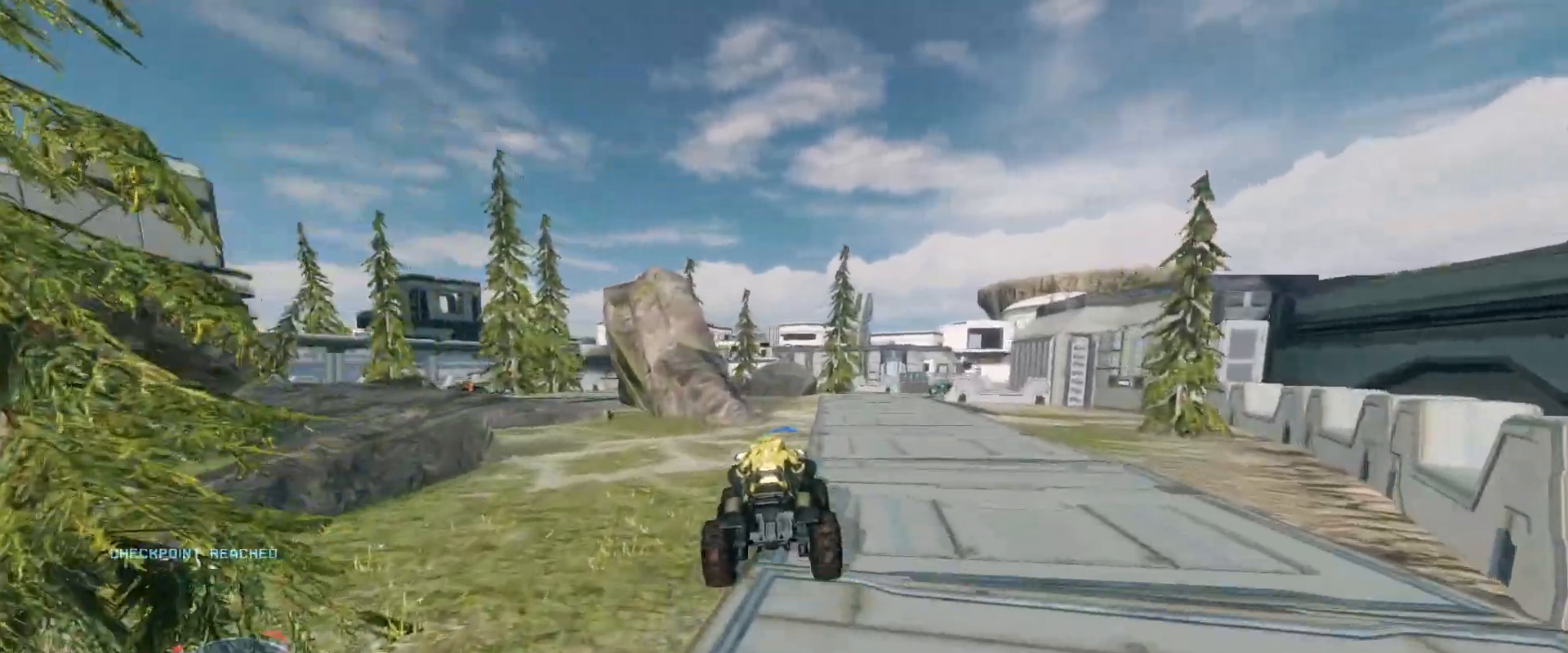
{"keys": ["w"], "mouse": [], "events": []}
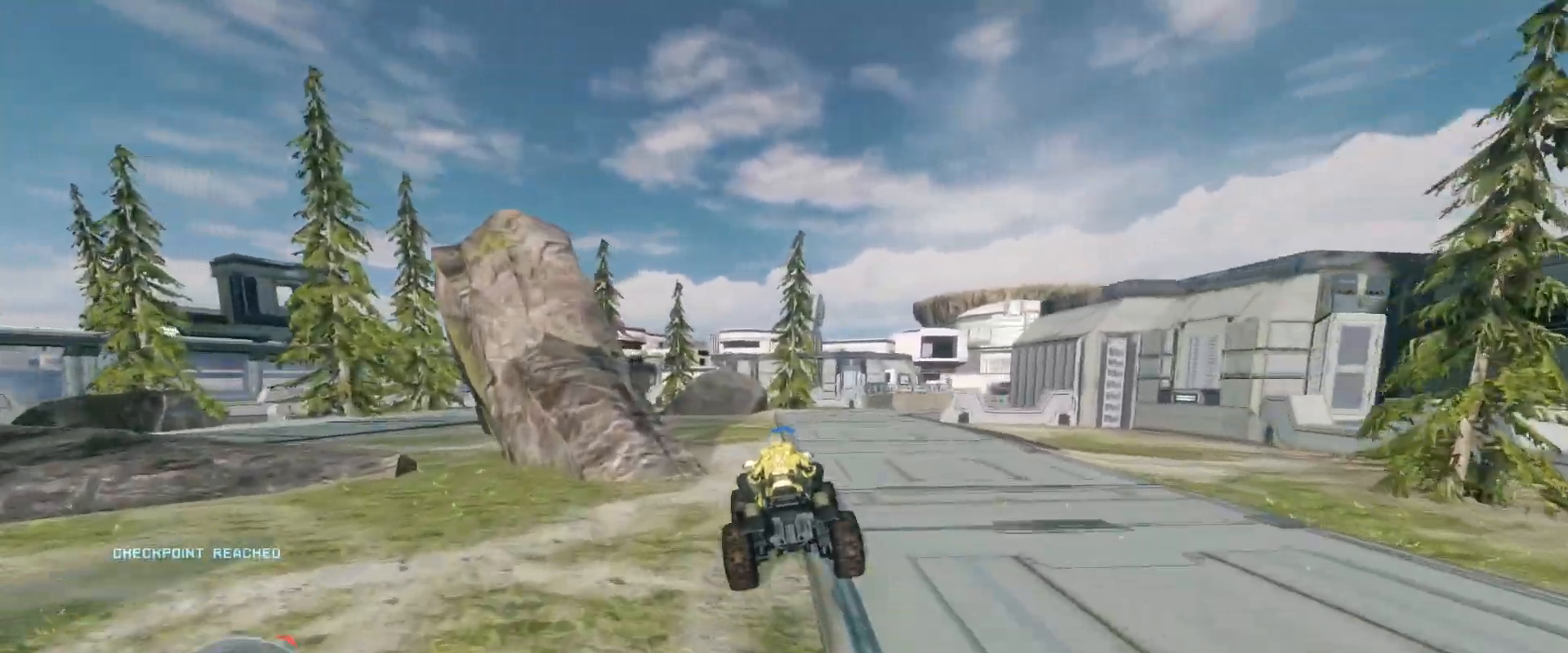
{"keys": ["w"], "mouse": [], "events": []}
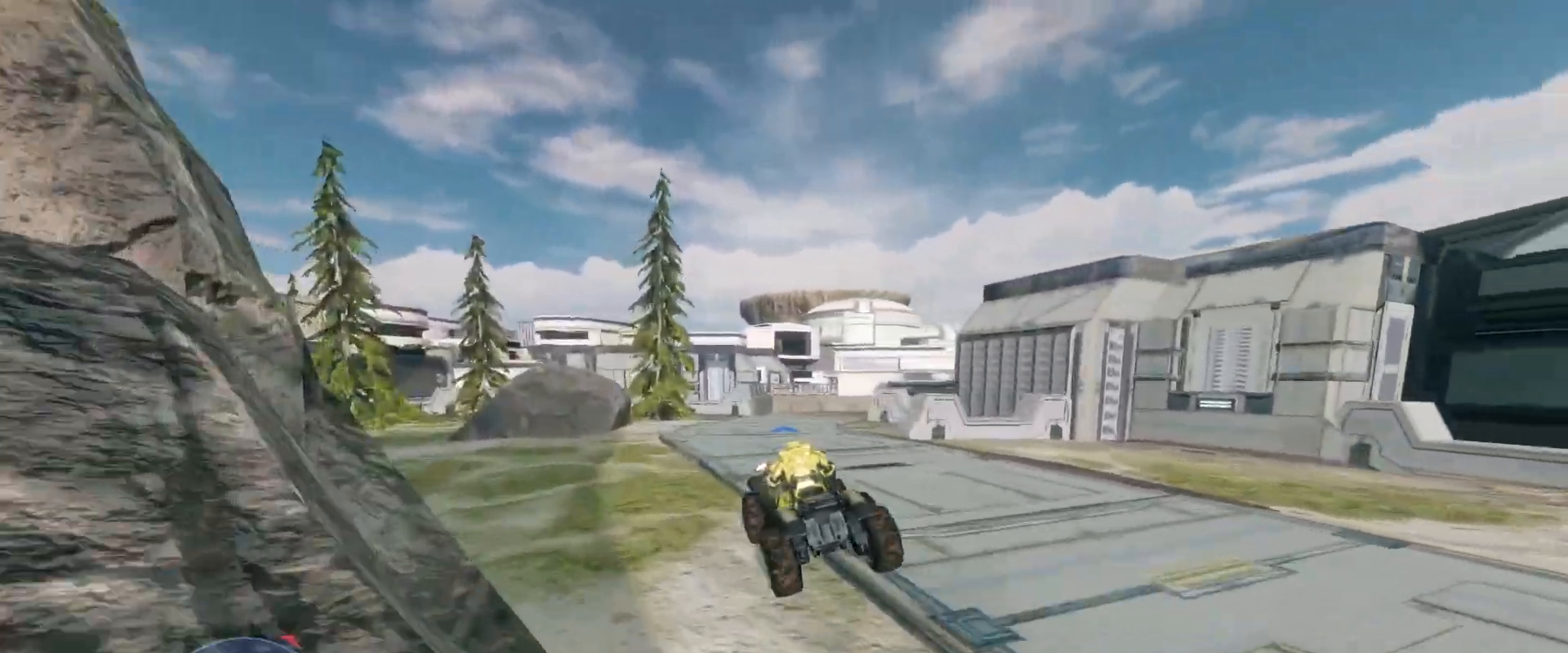
{"keys": ["w"], "mouse": [], "events": []}
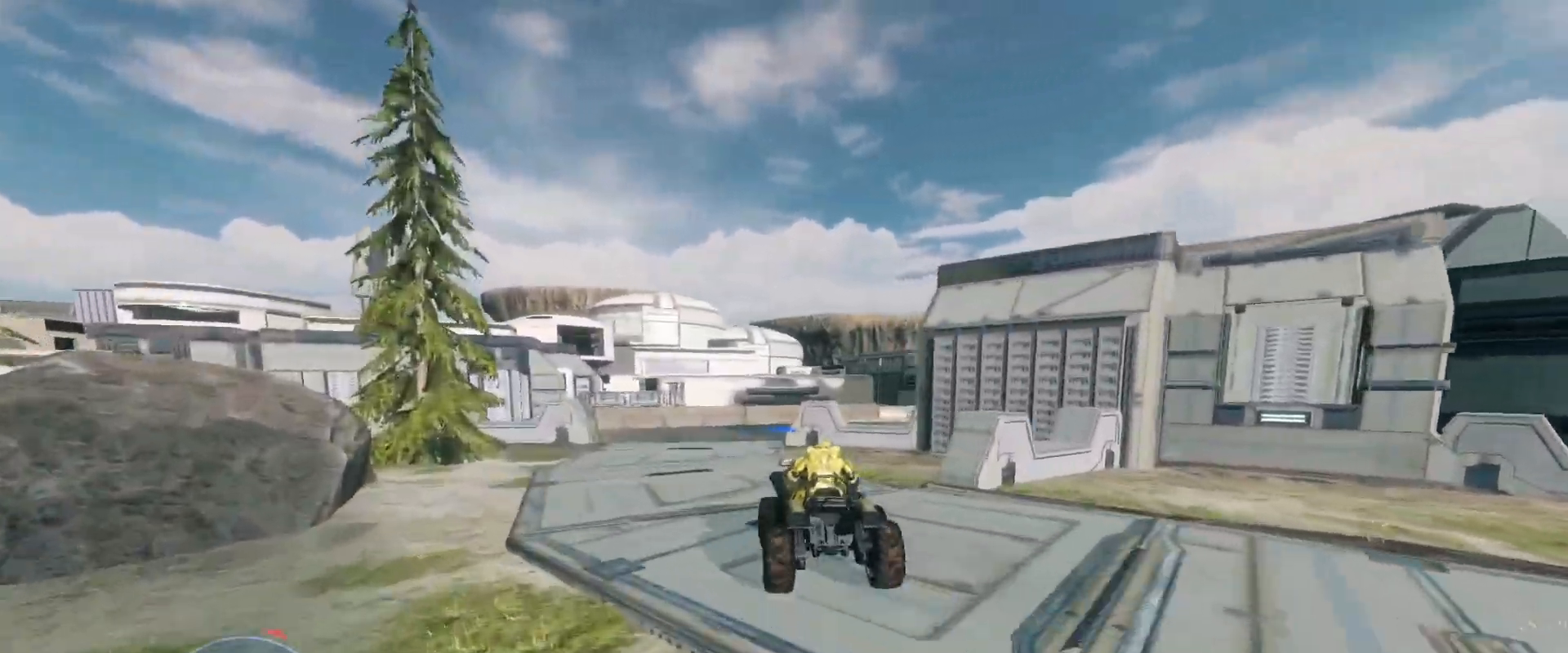
{"keys": ["w"], "mouse": [], "events": []}
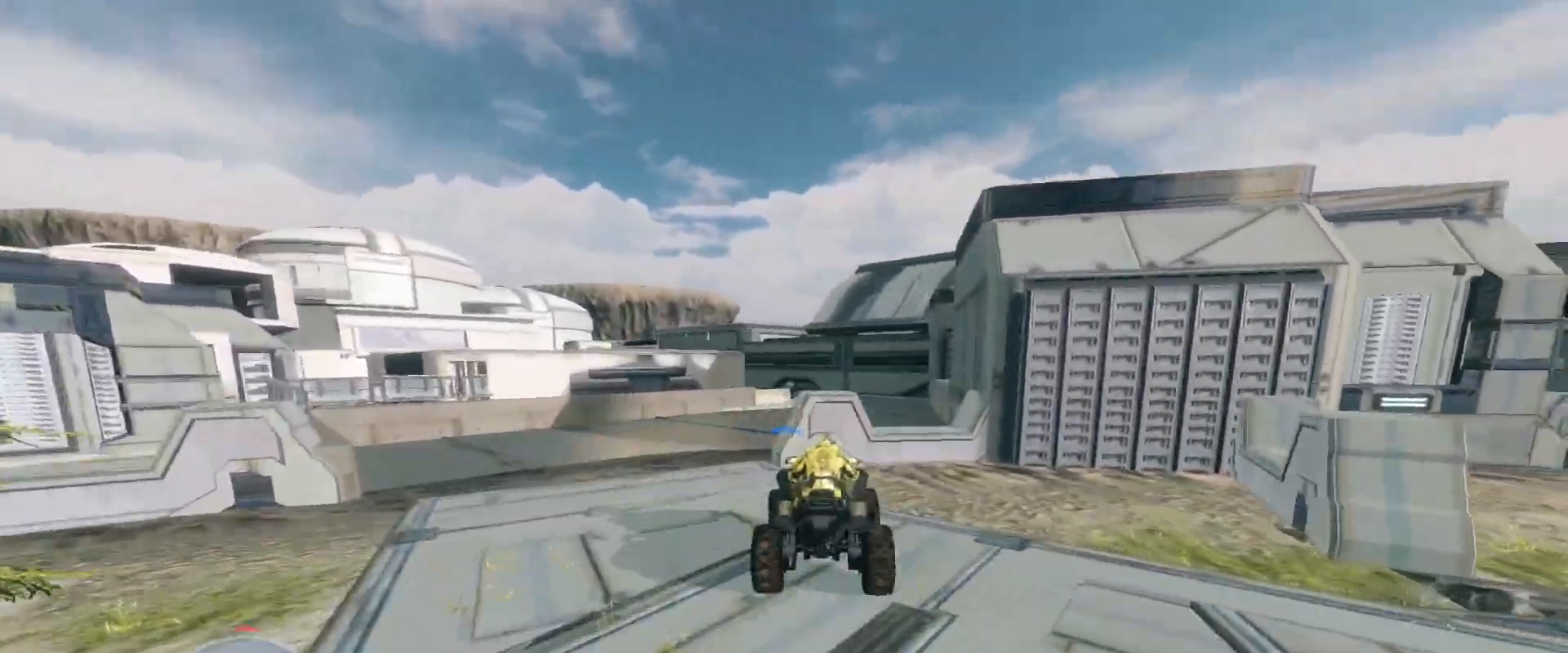
{"keys": ["w"], "mouse": [], "events": []}
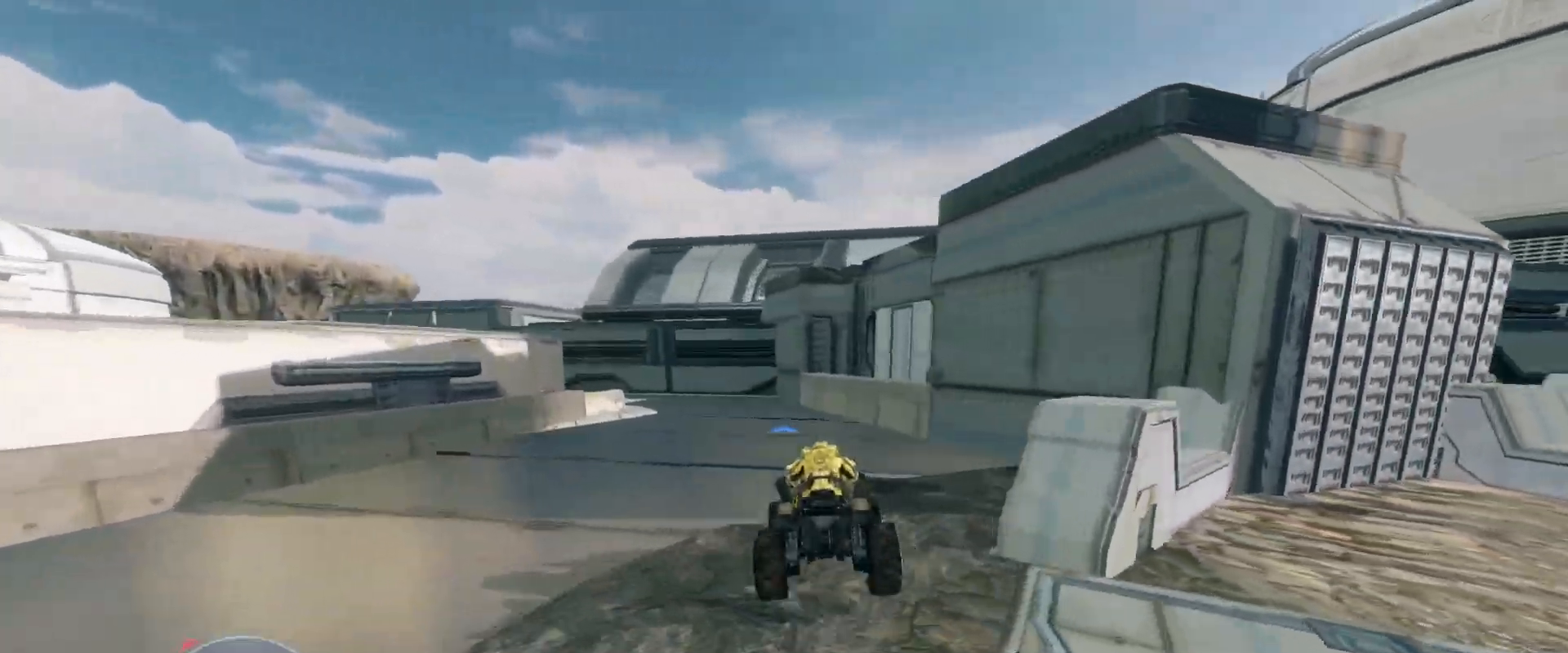
{"keys": ["w"], "mouse": [], "events": []}
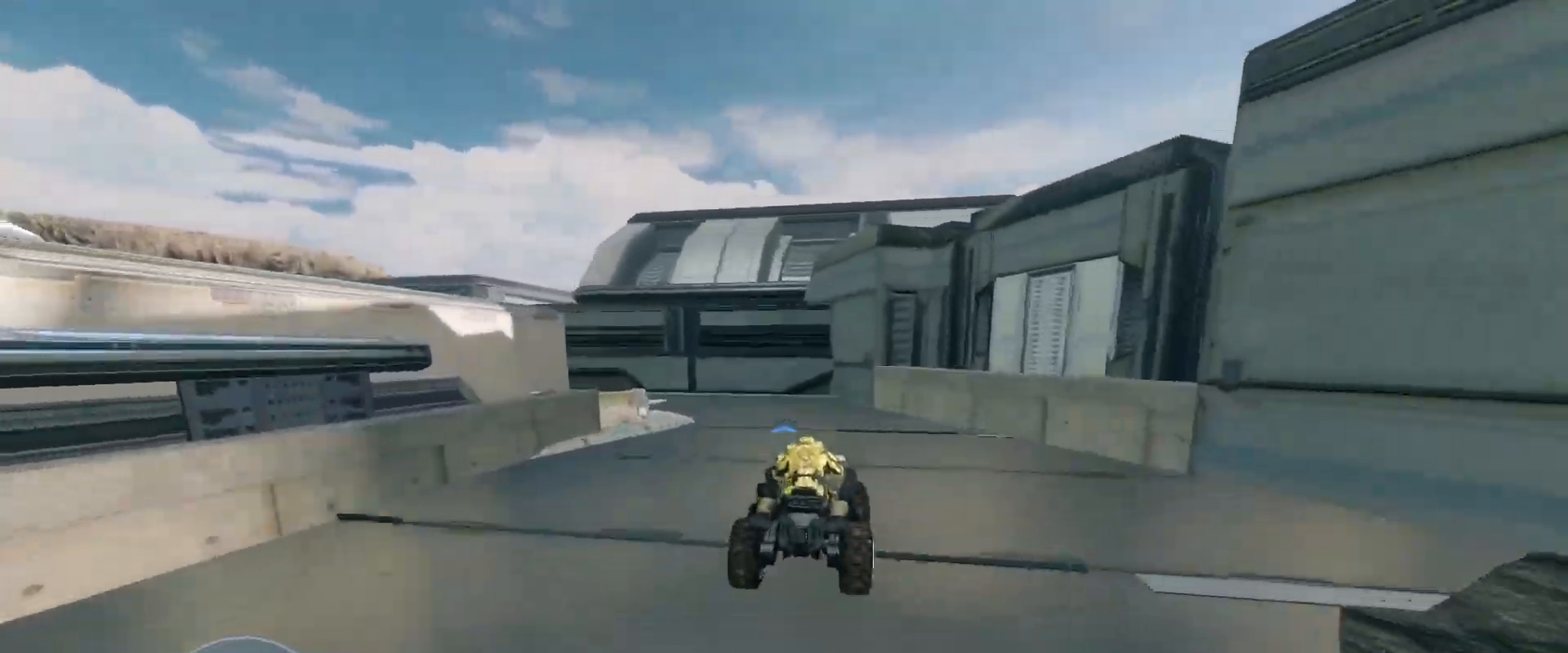
{"keys": ["w"], "mouse": [], "events": []}
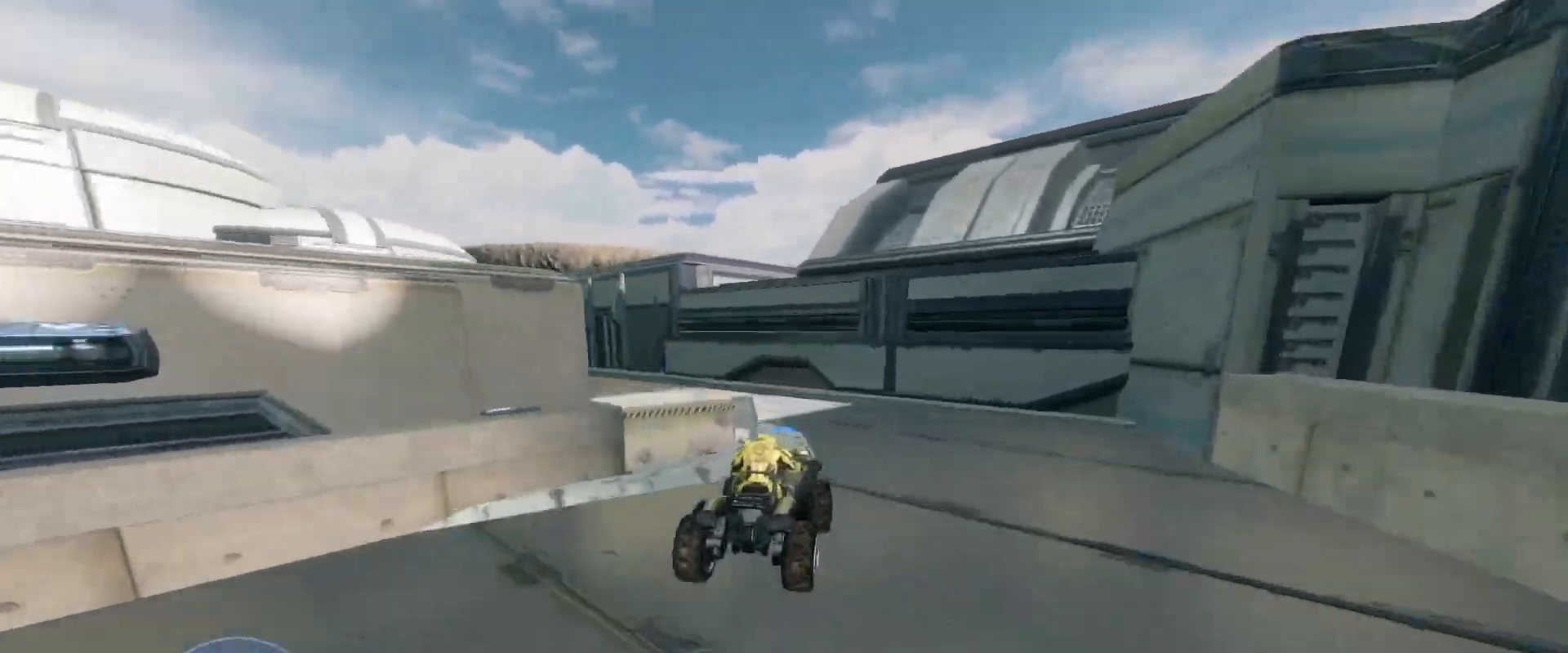
{"keys": ["w"], "mouse": [], "events": []}
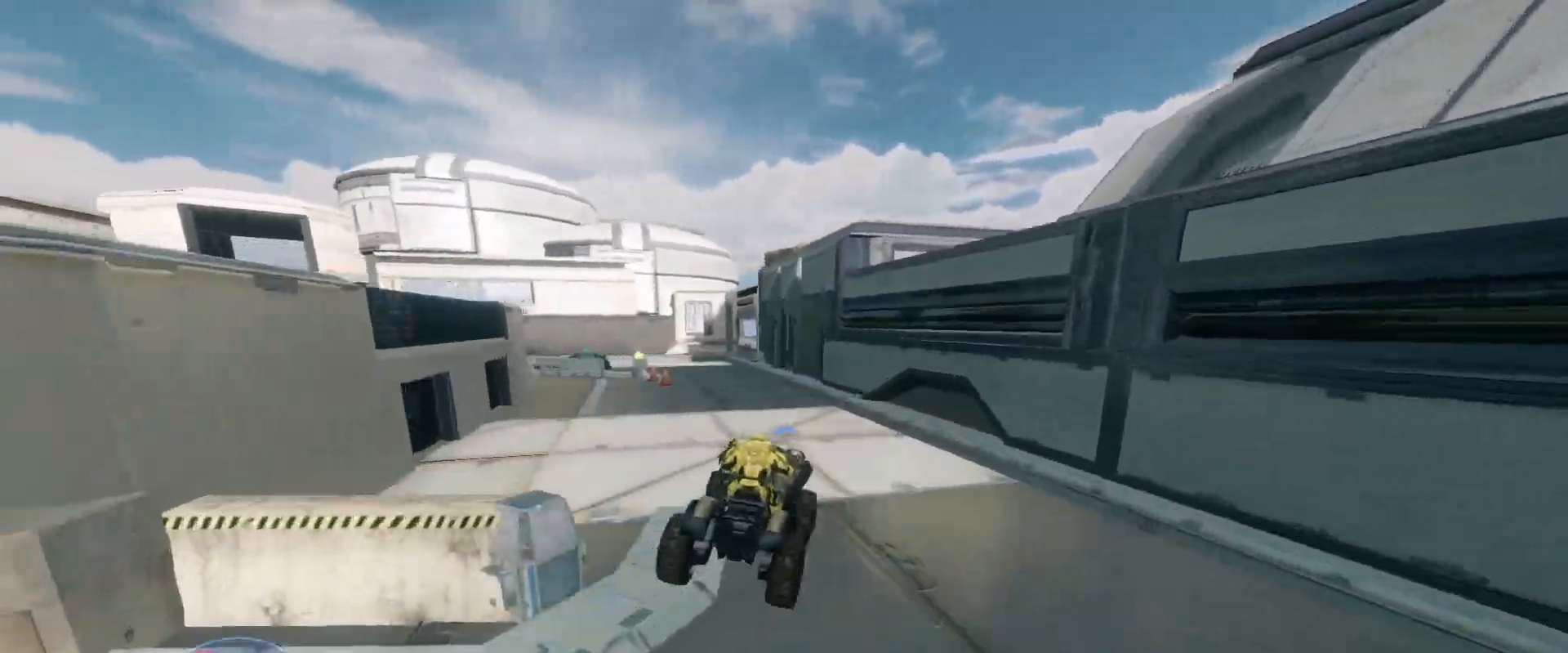
{"keys": ["w"], "mouse": [], "events": []}
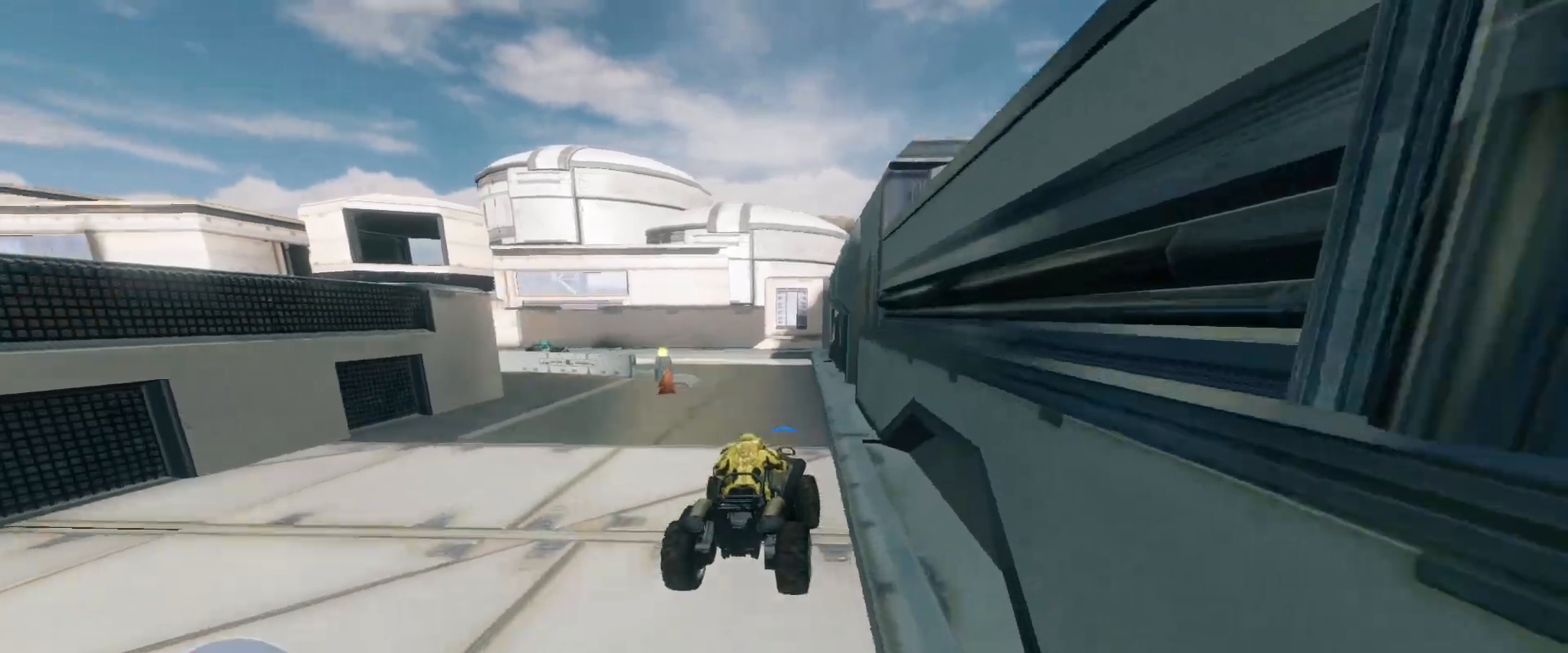
{"keys": ["w"], "mouse": [], "events": []}
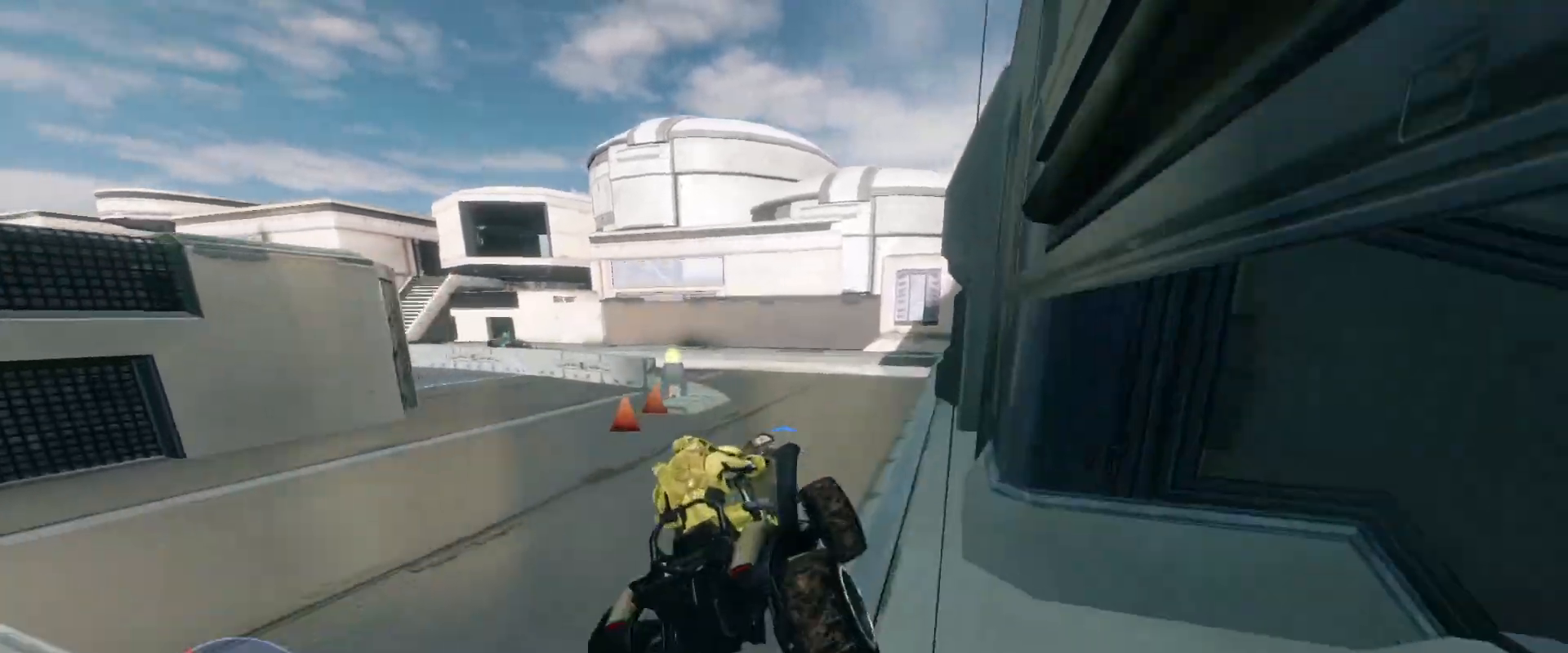
{"keys": ["w"], "mouse": [], "events": []}
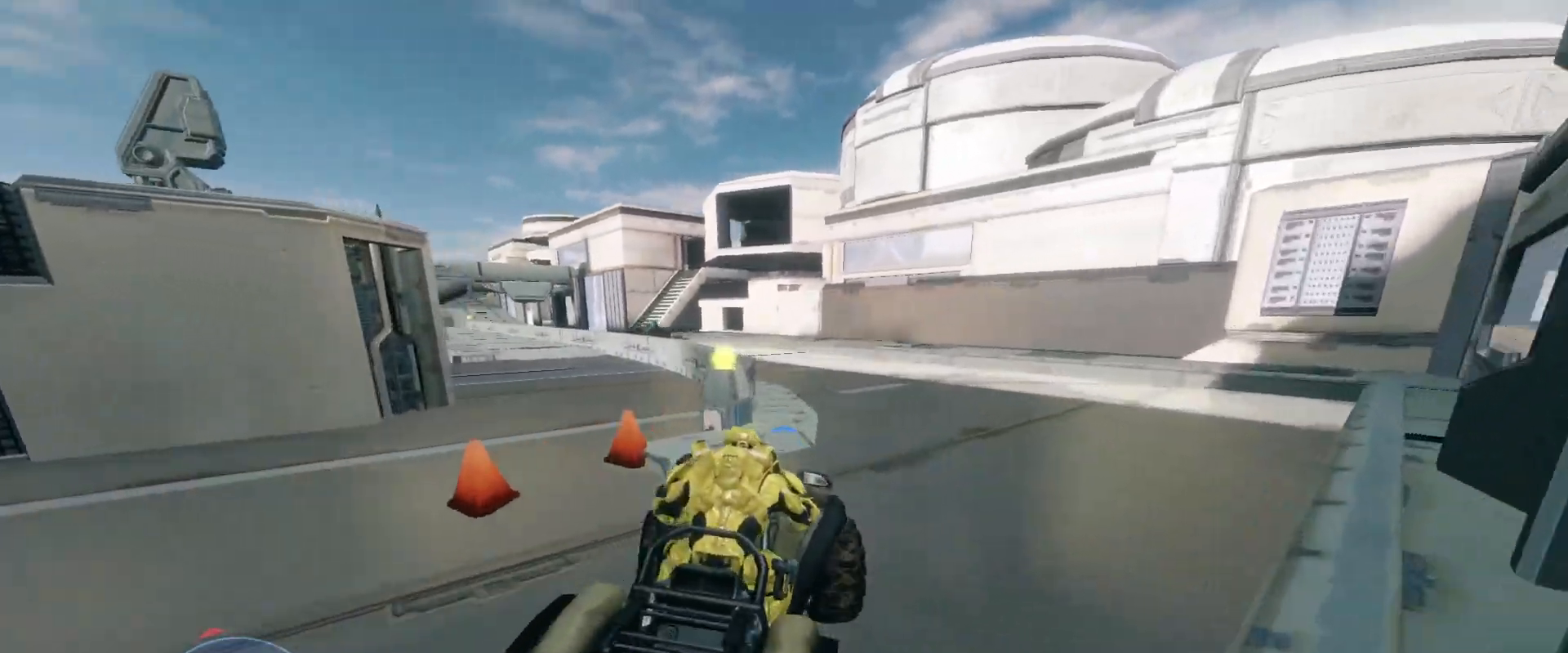
{"keys": ["w"], "mouse": [], "events": []}
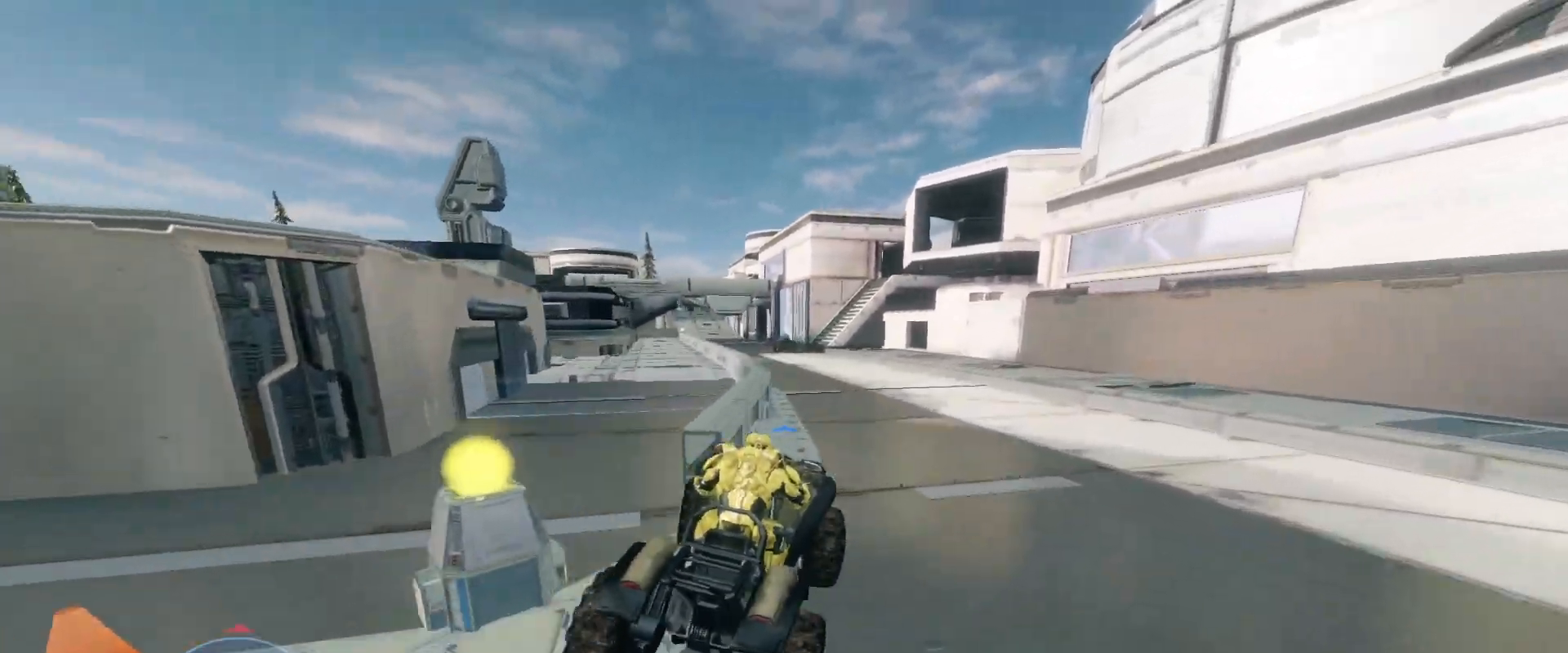
{"keys": ["w"], "mouse": [], "events": []}
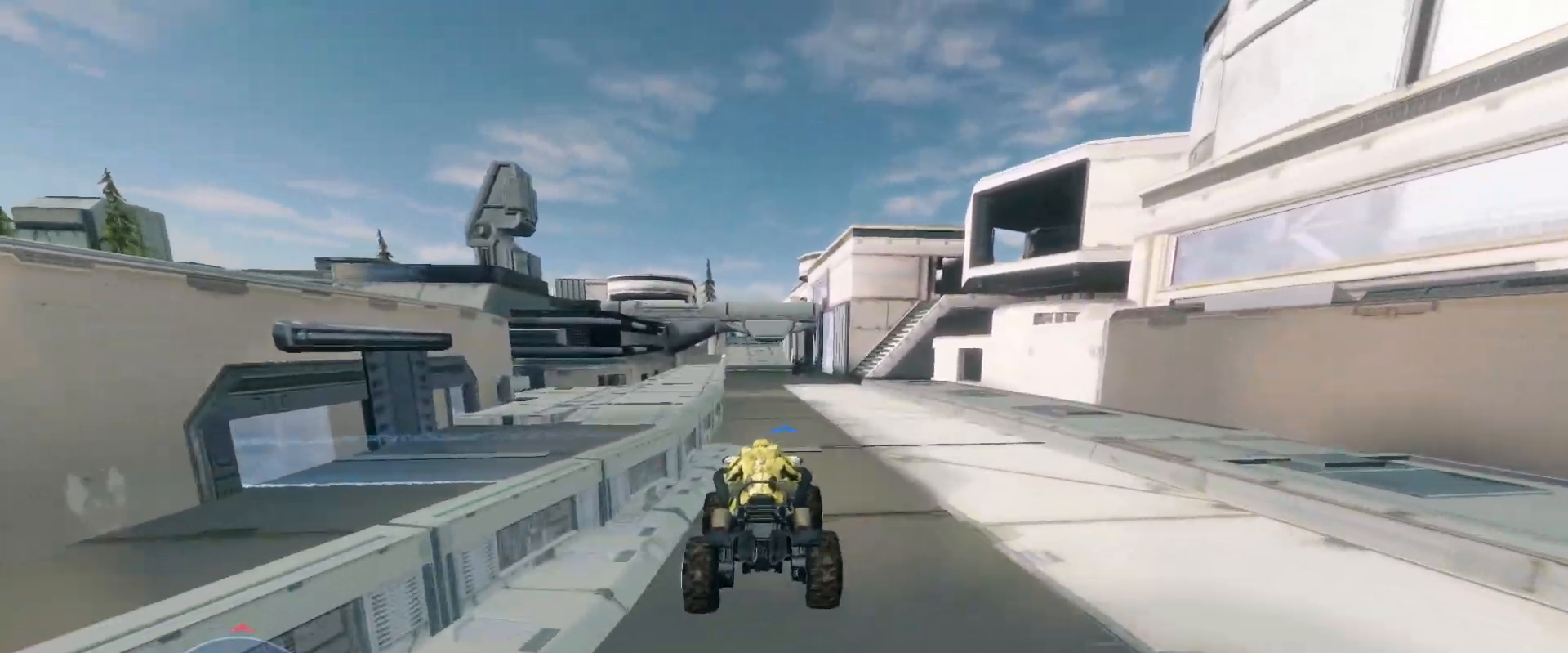
{"keys": ["w"], "mouse": [], "events": []}
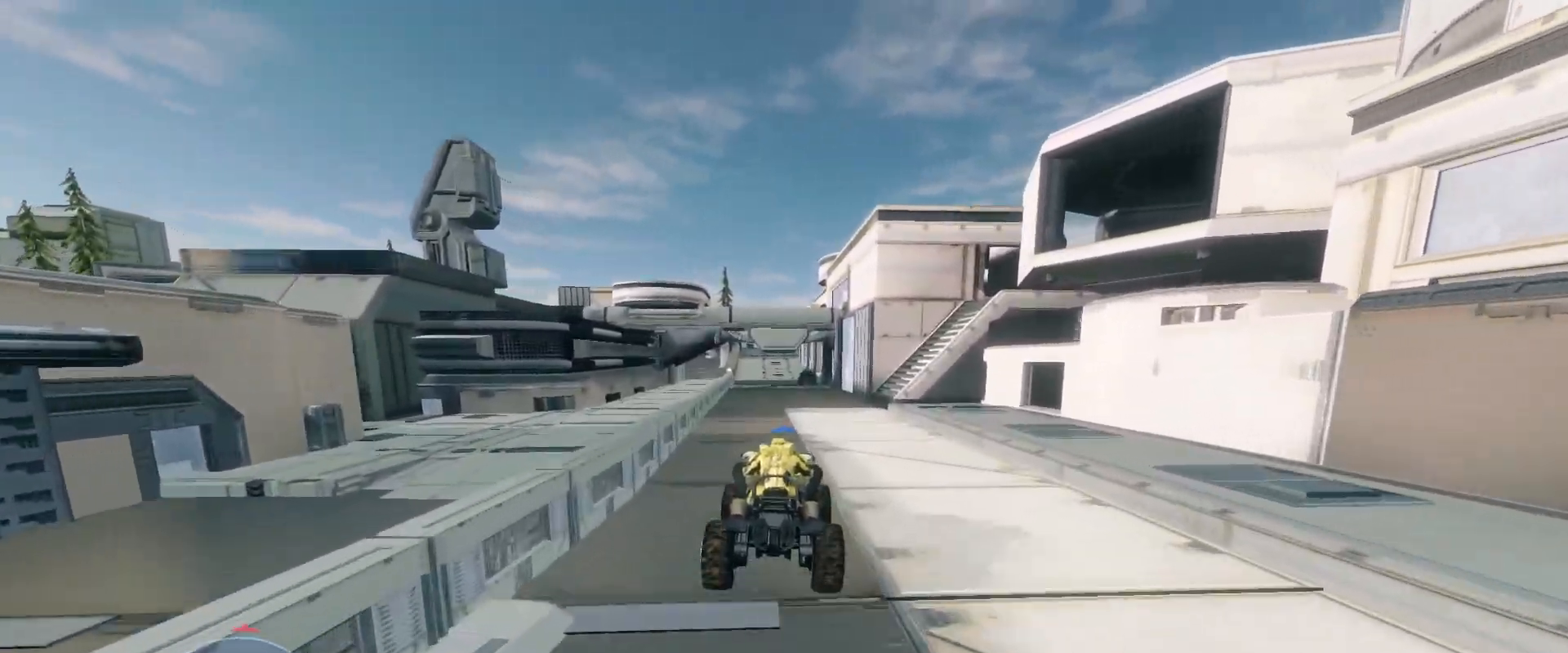
{"keys": ["w"], "mouse": [], "events": []}
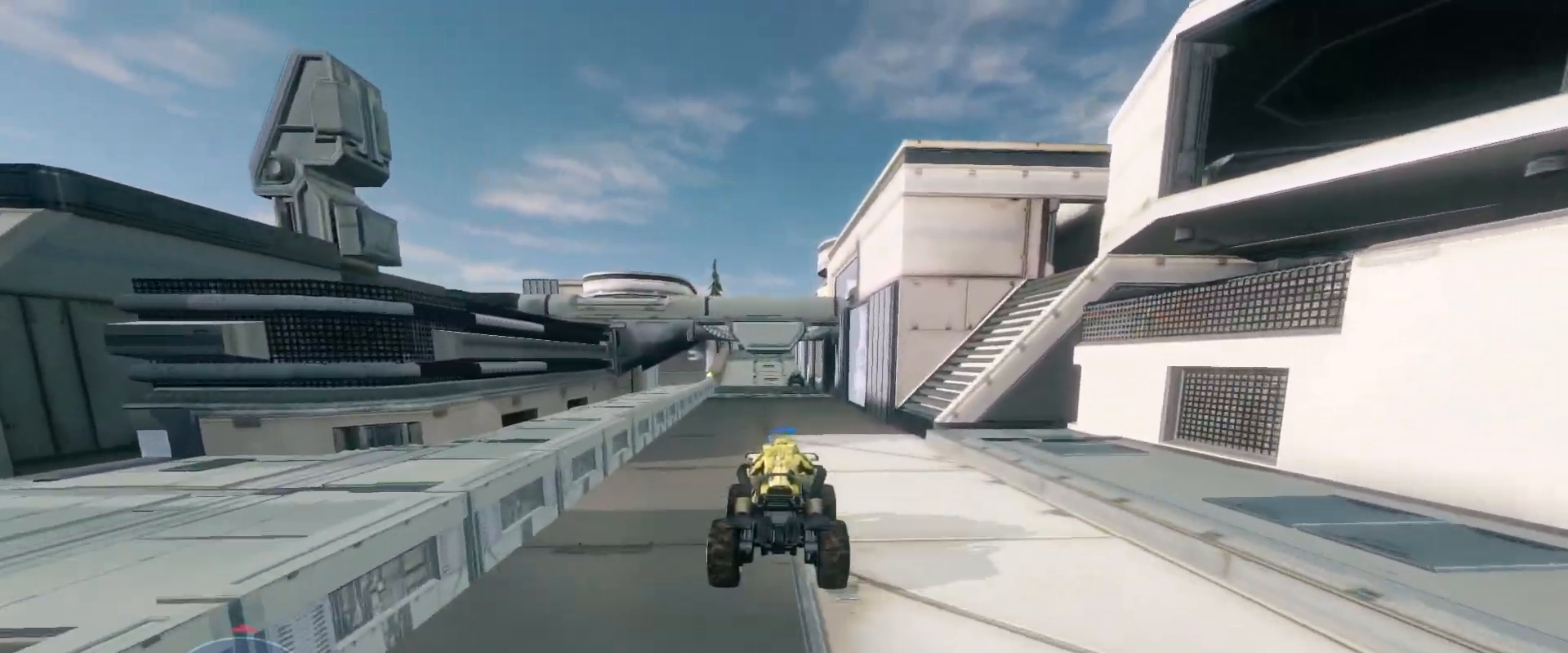
{"keys": ["w"], "mouse": [], "events": []}
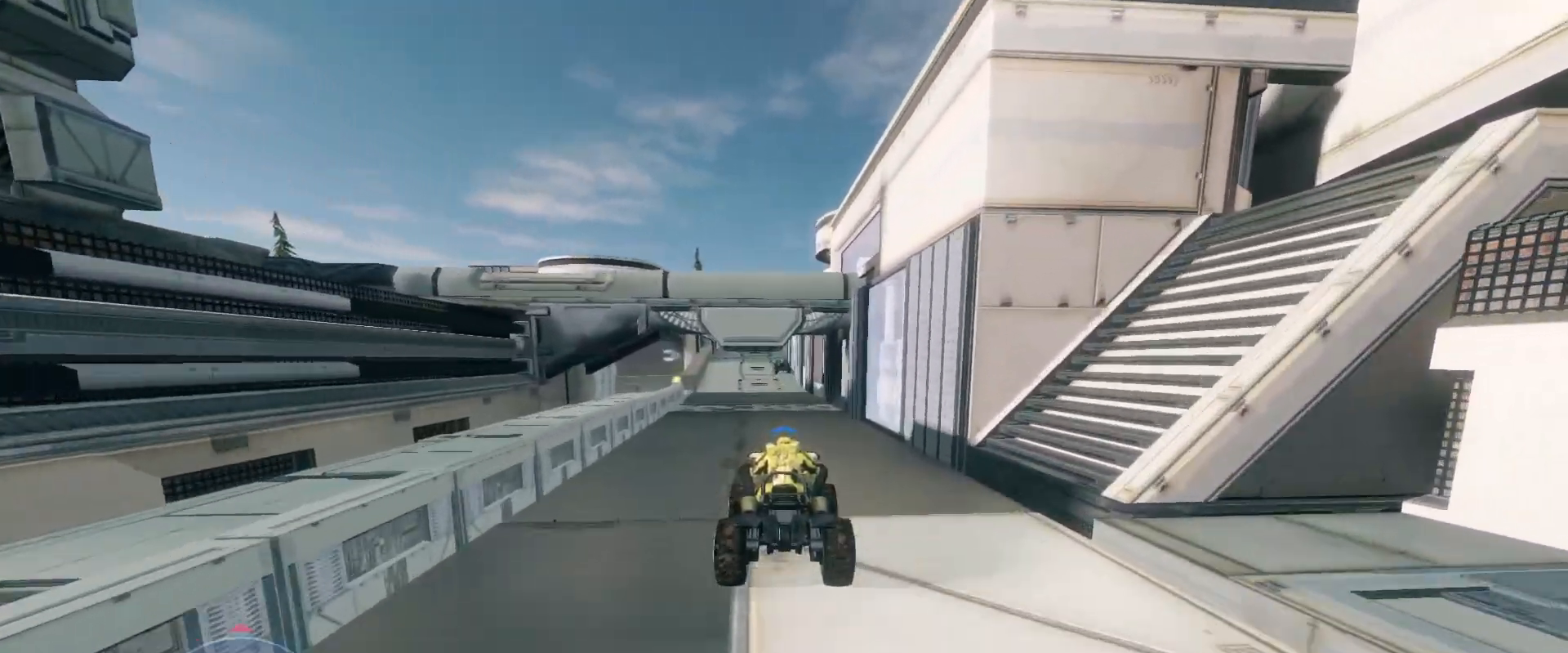
{"keys": ["w"], "mouse": [], "events": []}
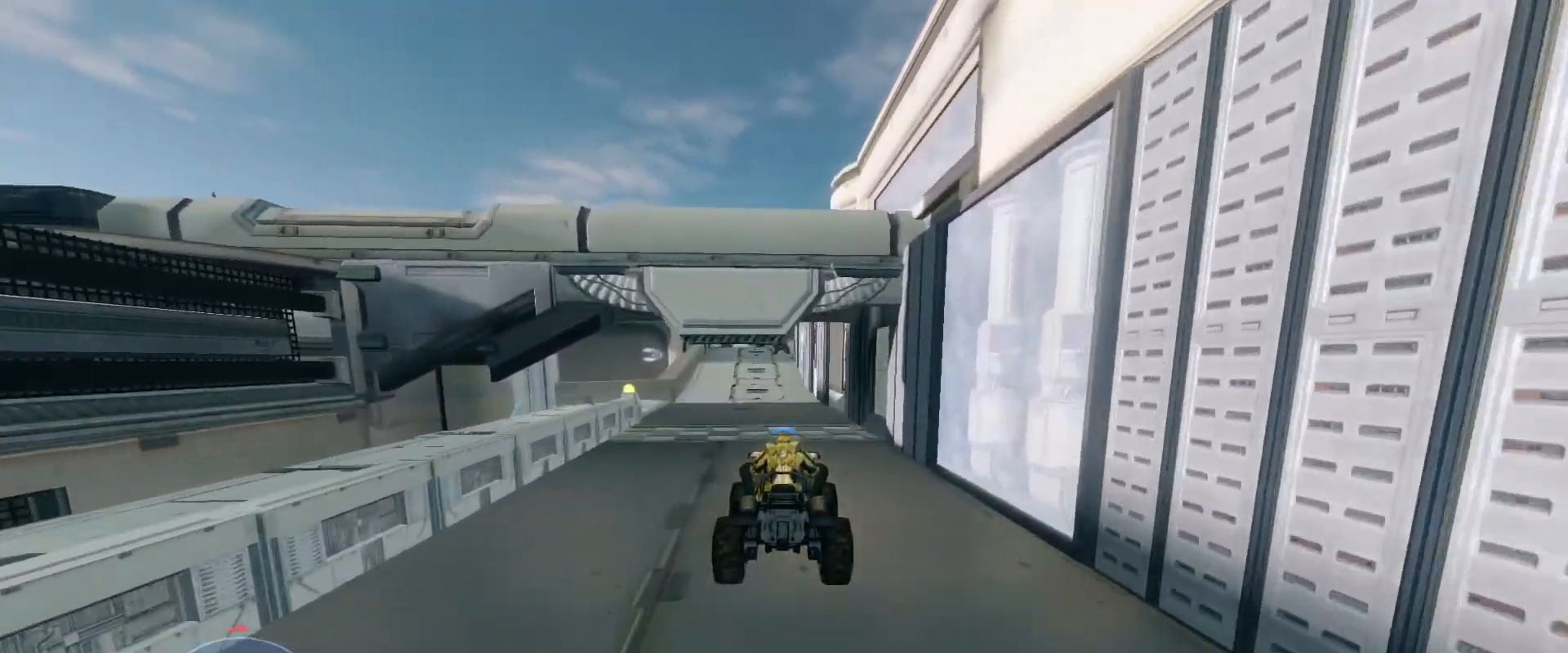
{"keys": ["w"], "mouse": [], "events": []}
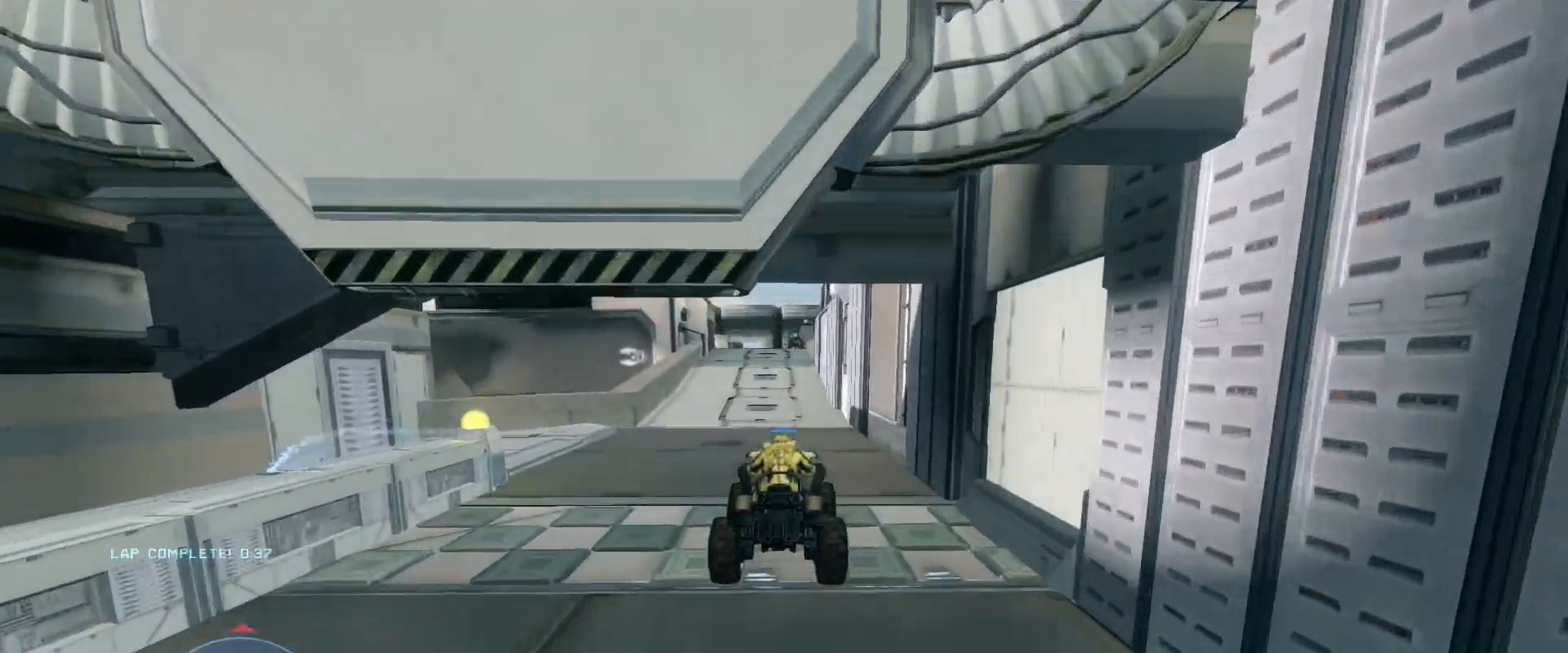
{"keys": ["w"], "mouse": [], "events": []}
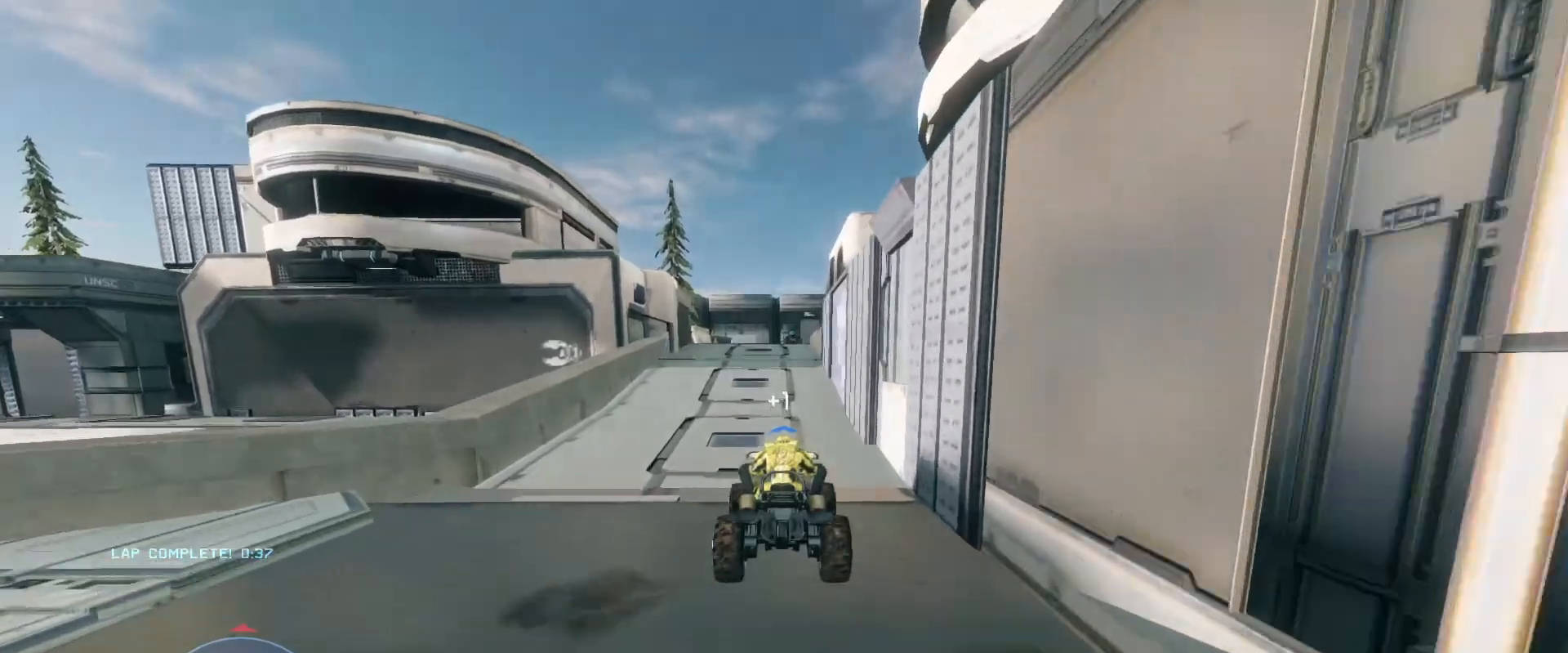
{"keys": ["w"], "mouse": [], "events": []}
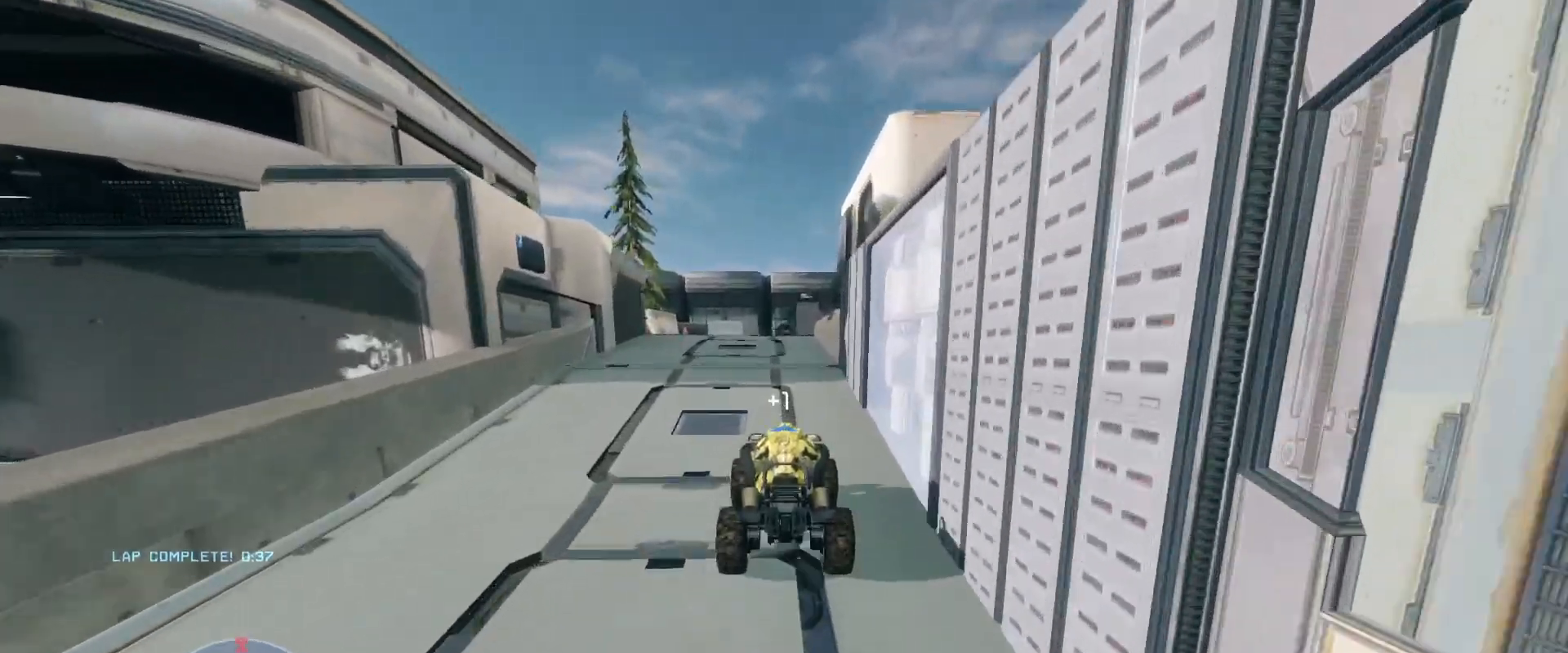
{"keys": ["w"], "mouse": [], "events": []}
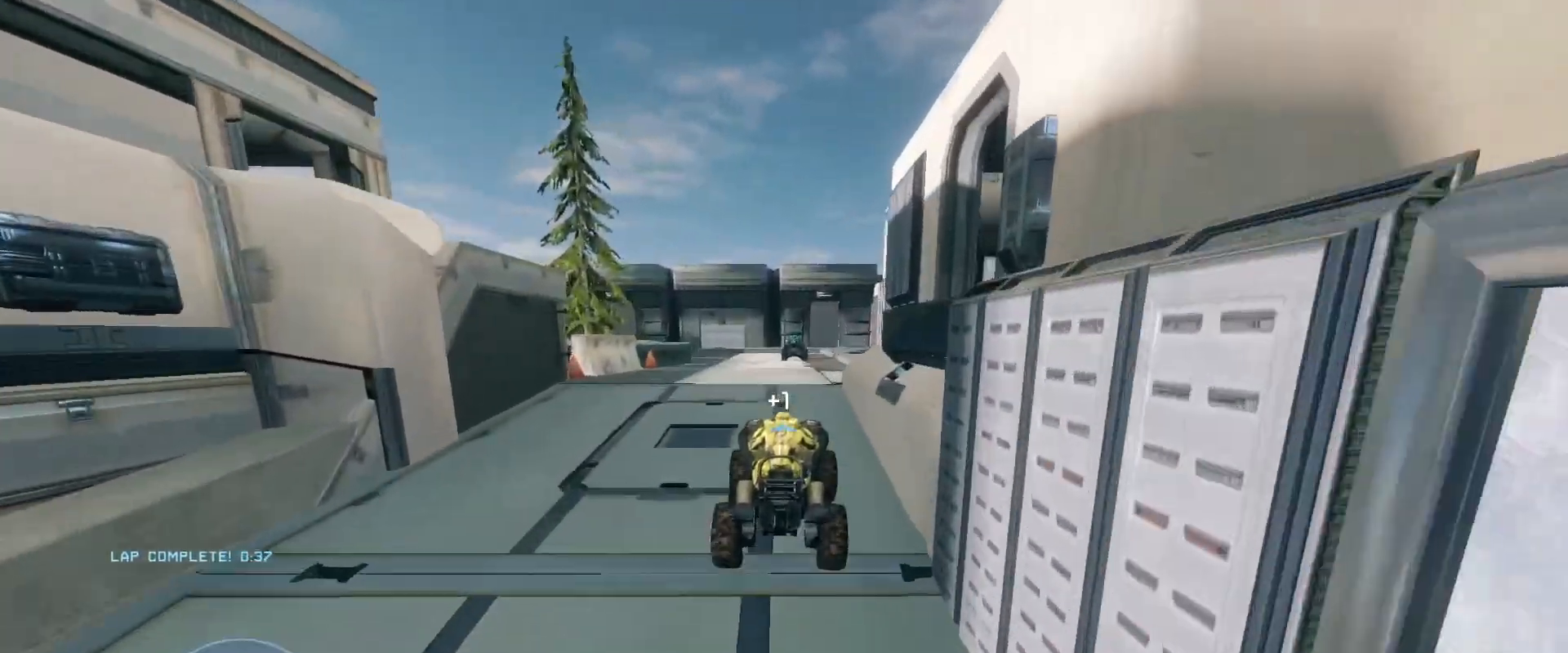
{"keys": [], "mouse": [], "events": [[367, "w", "up"]]}
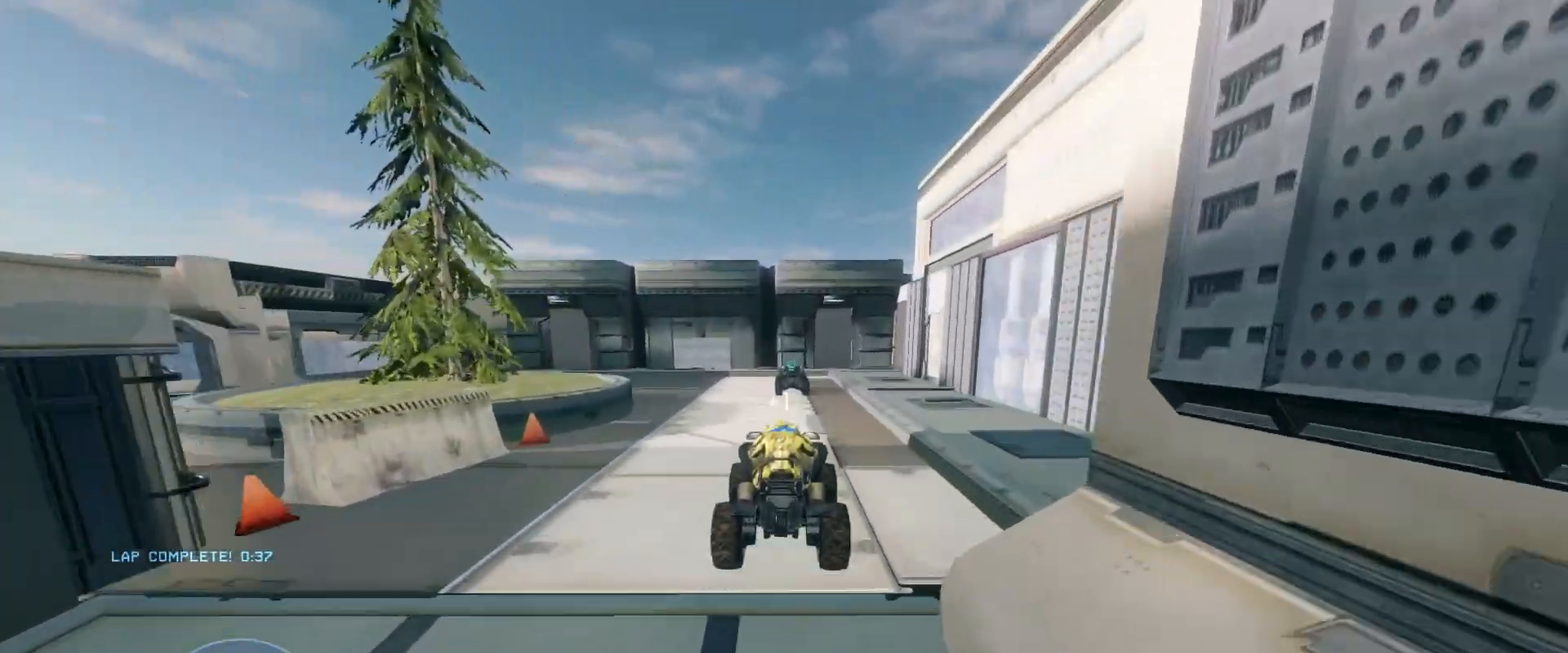
{"keys": ["w"], "mouse": [], "events": [[434, "w", "down"]]}
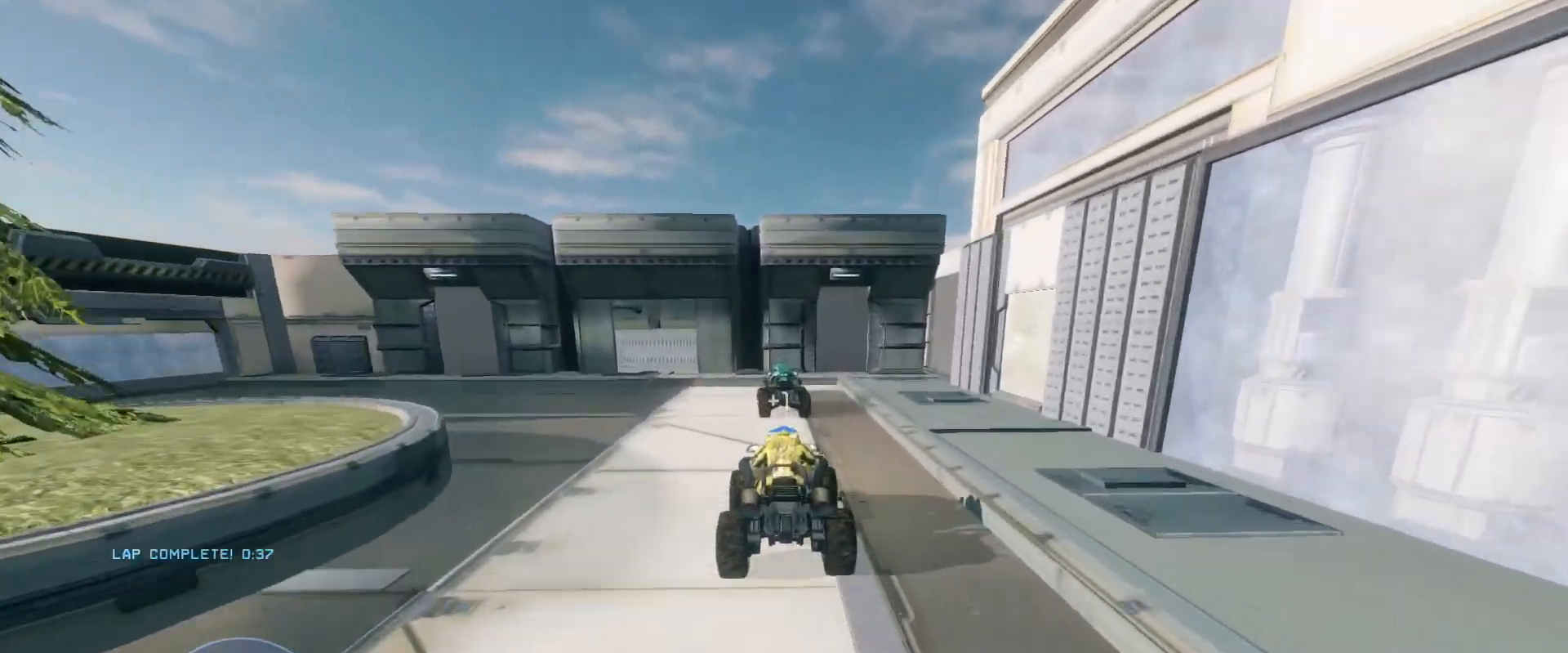
{"keys": [], "mouse": [], "events": [[200, "w", "up"]]}